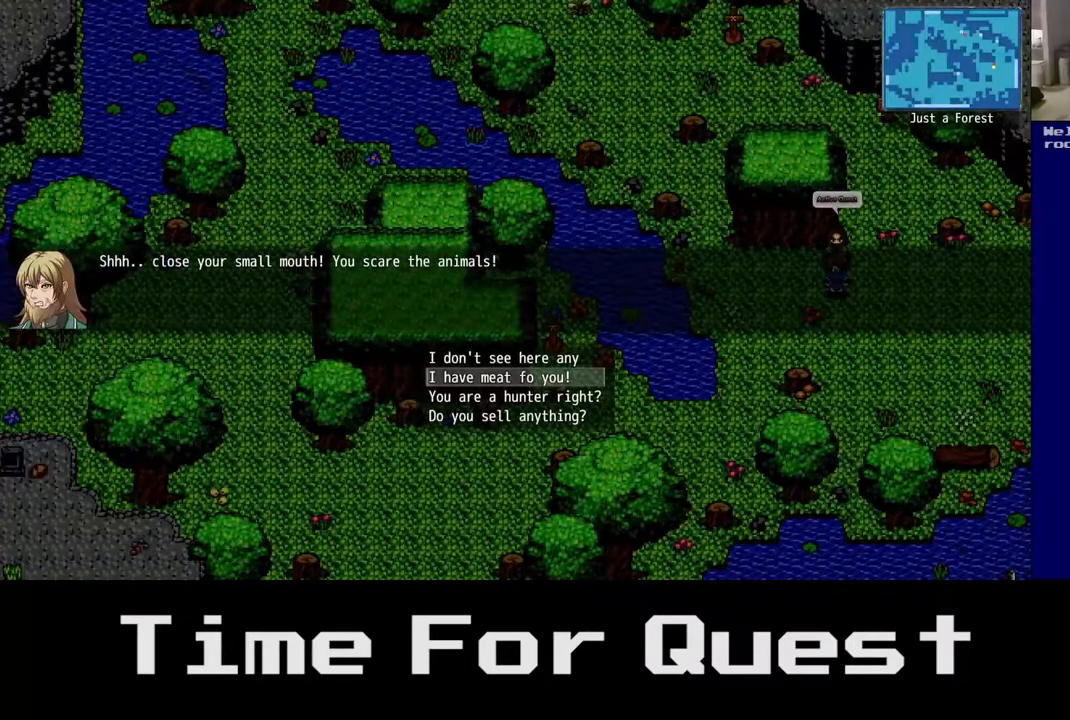
Gameplay with a controller (Xbox layout); each line is a JSON object with the inputs held at the frame after it. "events" lists button and stick changes between this image and that frame as [ms after this image, input, new state], when the widget could be followed in between. Not read: left_stick.
{"buttons": [], "right_stick": "center", "events": []}
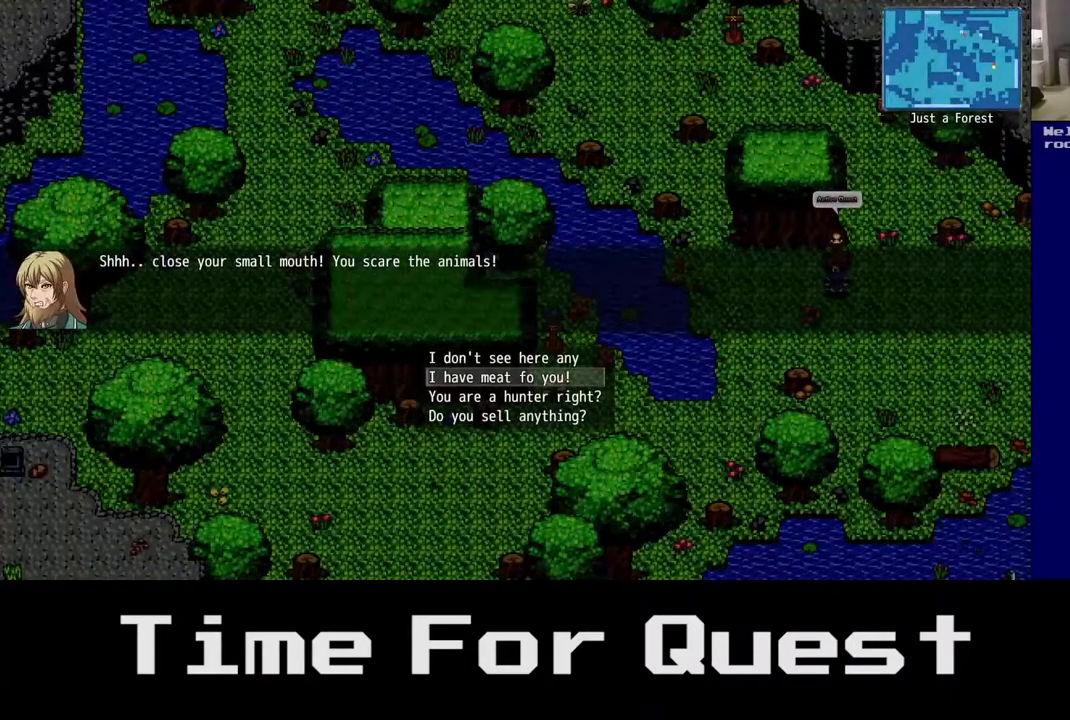
{"buttons": ["A"], "right_stick": "center", "events": [[450, "A", "down"]]}
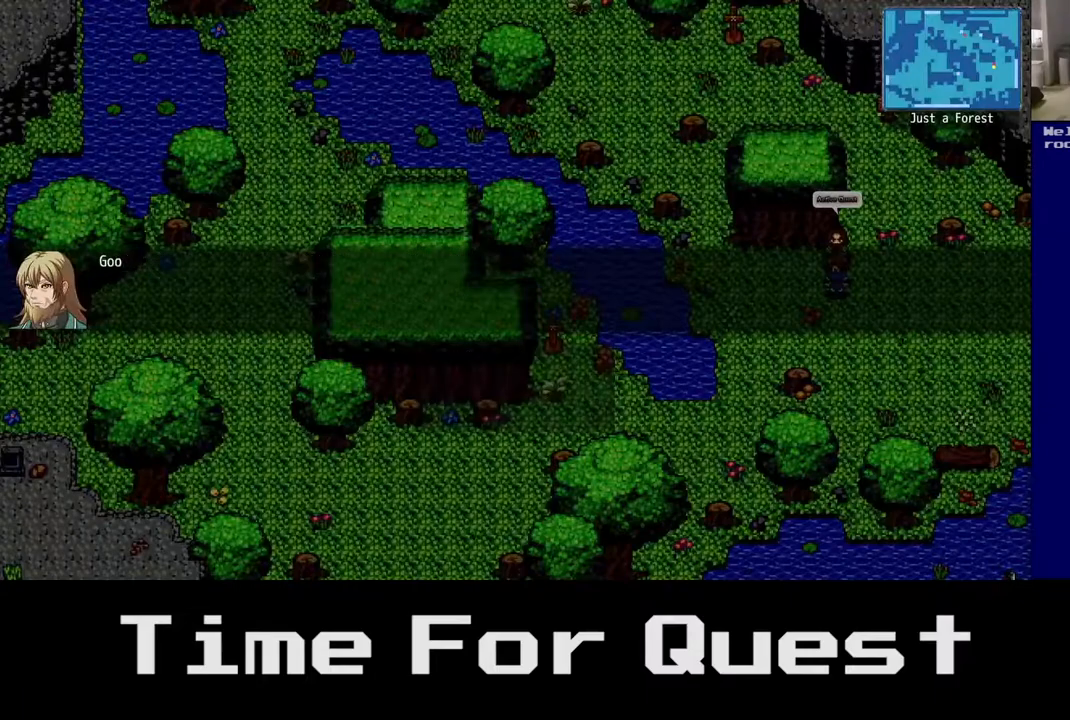
{"buttons": [], "right_stick": "center", "events": [[50, "A", "up"]]}
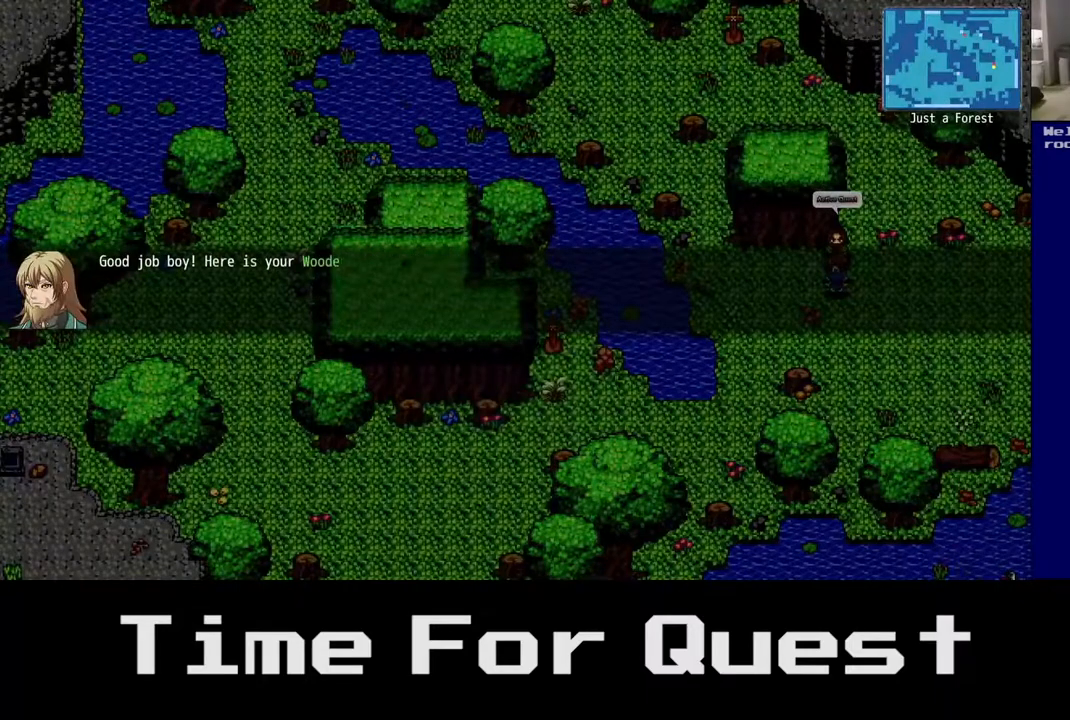
{"buttons": [], "right_stick": "center", "events": []}
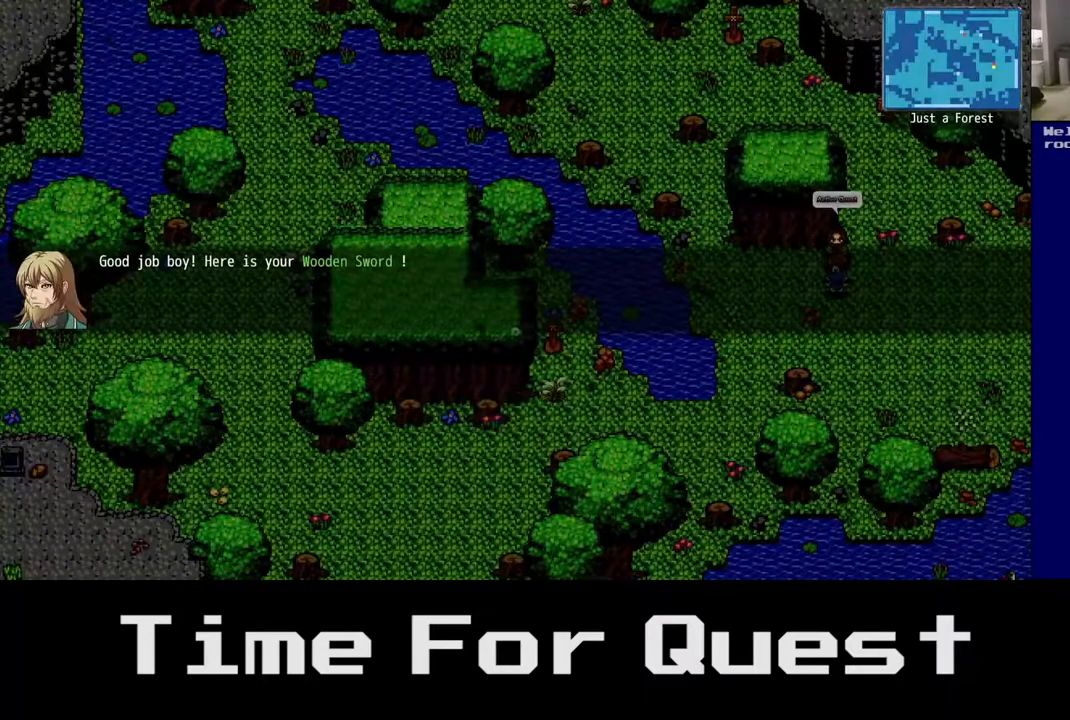
{"buttons": [], "right_stick": "center", "events": []}
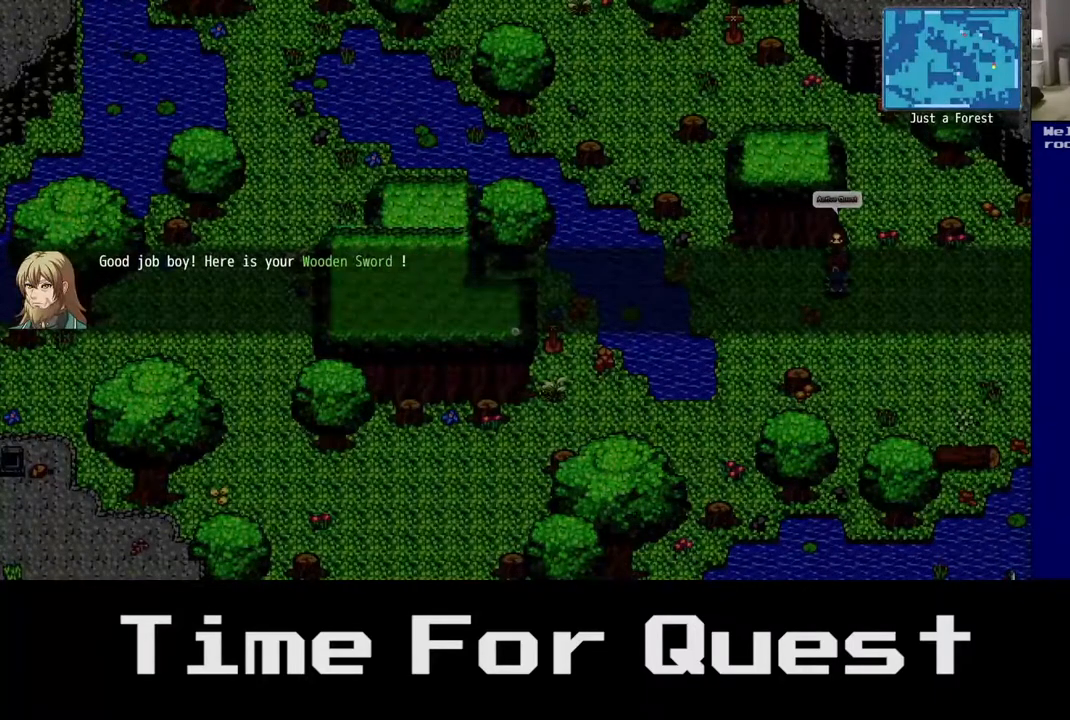
{"buttons": [], "right_stick": "center", "events": []}
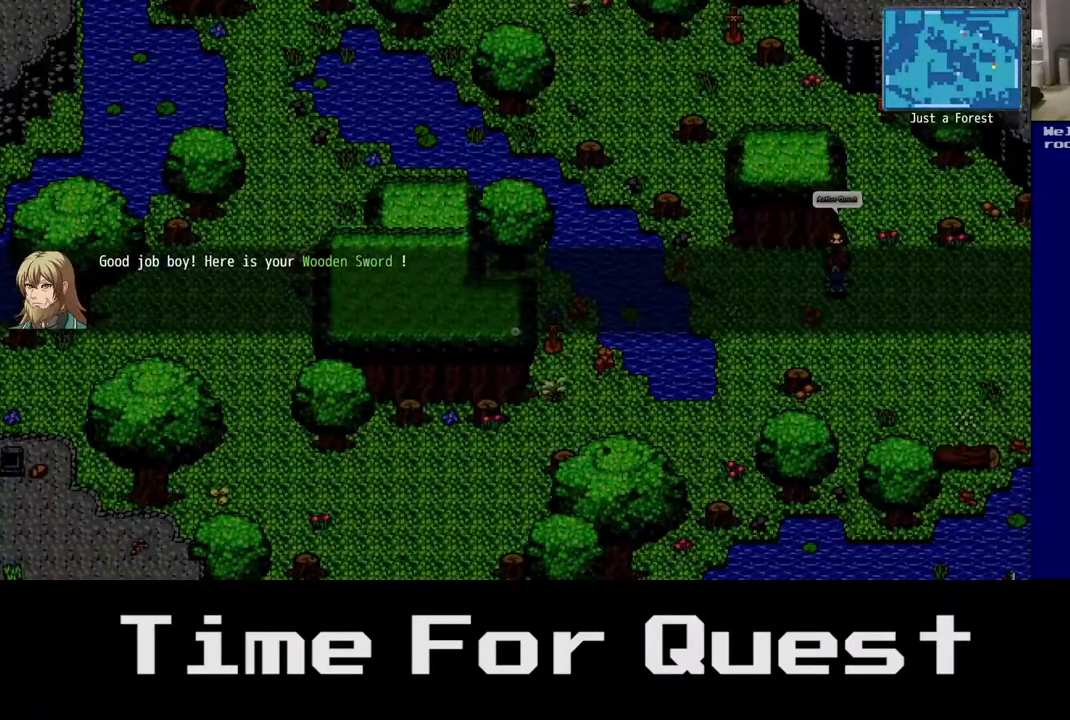
{"buttons": [], "right_stick": "center", "events": []}
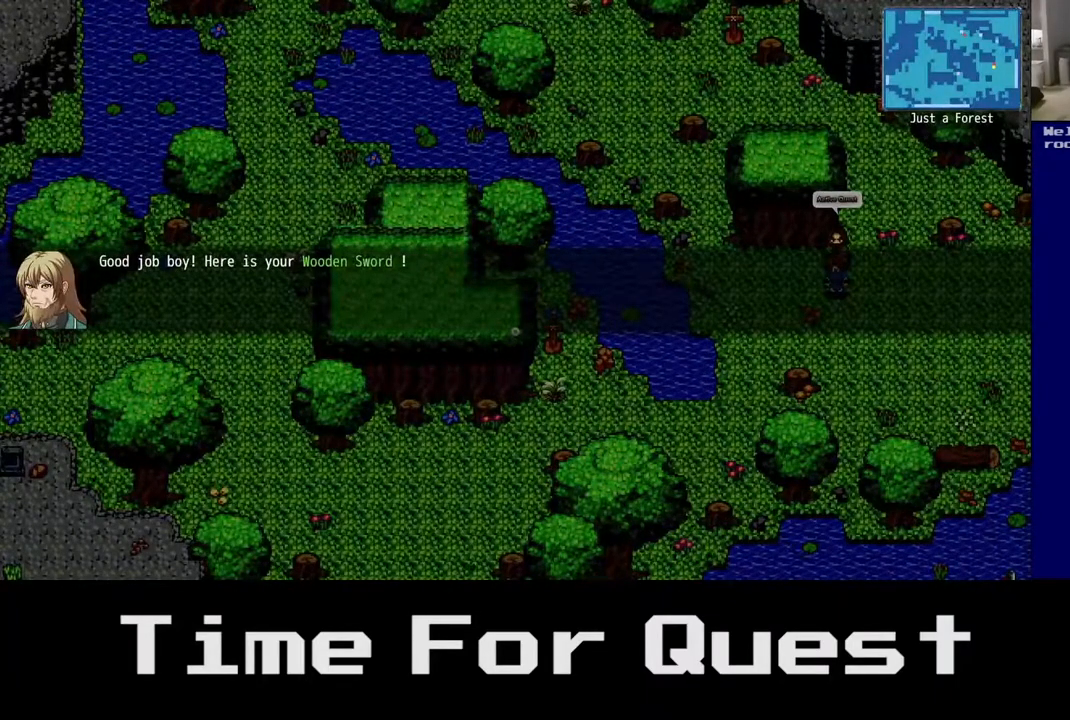
{"buttons": [], "right_stick": "center", "events": []}
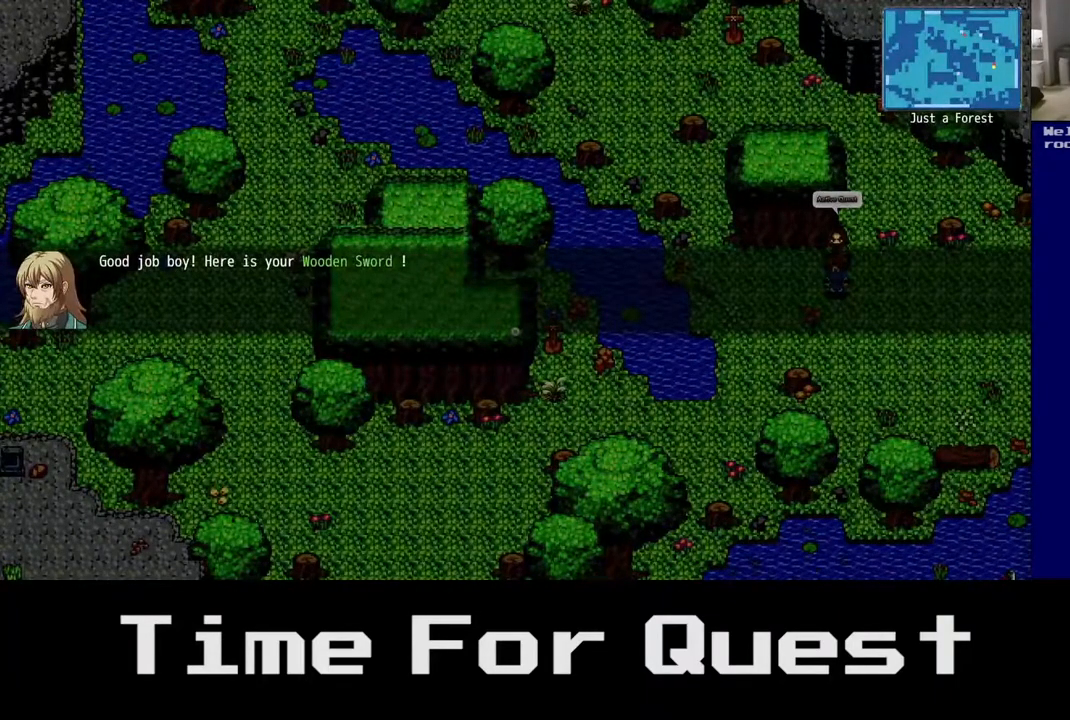
{"buttons": [], "right_stick": "center", "events": []}
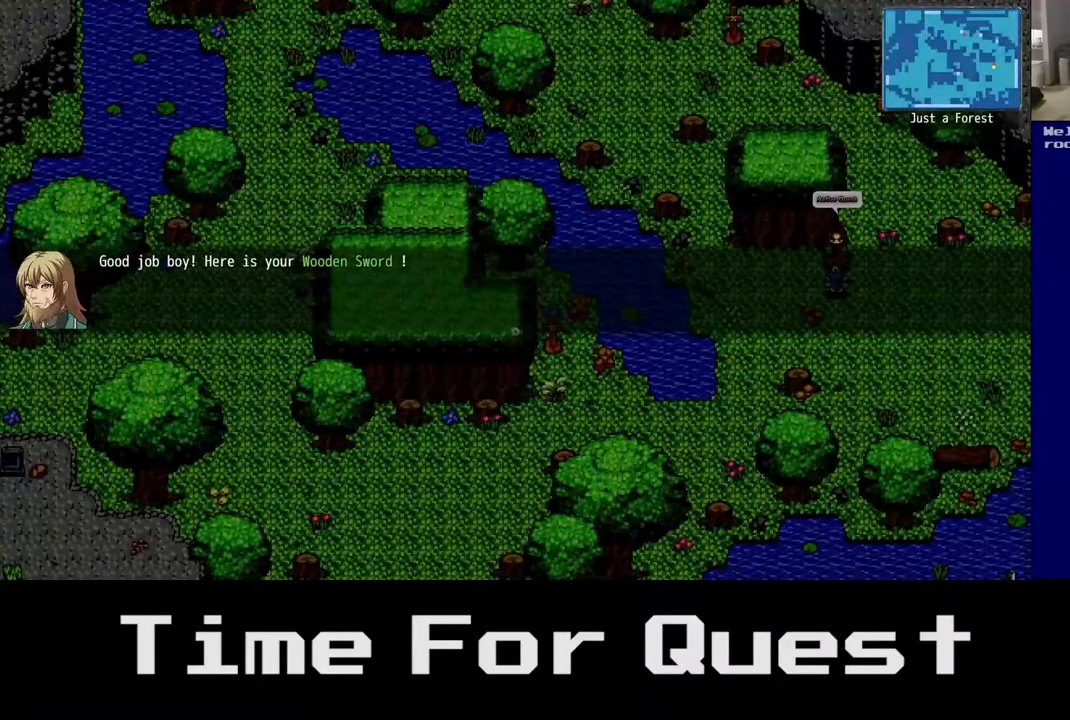
{"buttons": [], "right_stick": "center", "events": []}
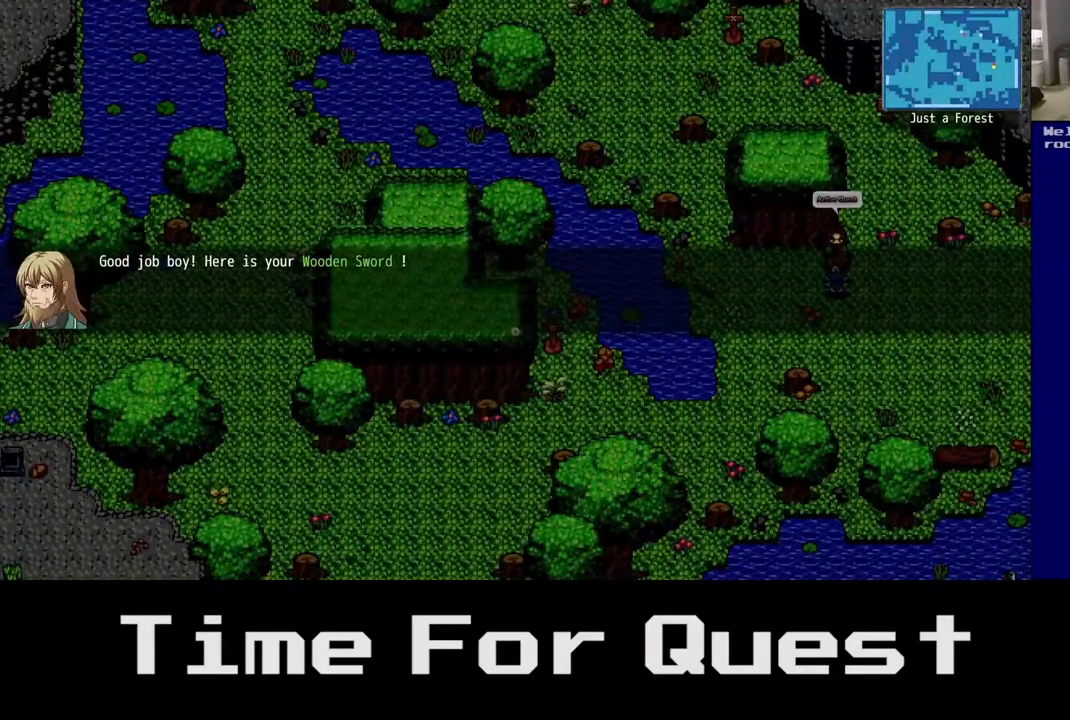
{"buttons": [], "right_stick": "center", "events": []}
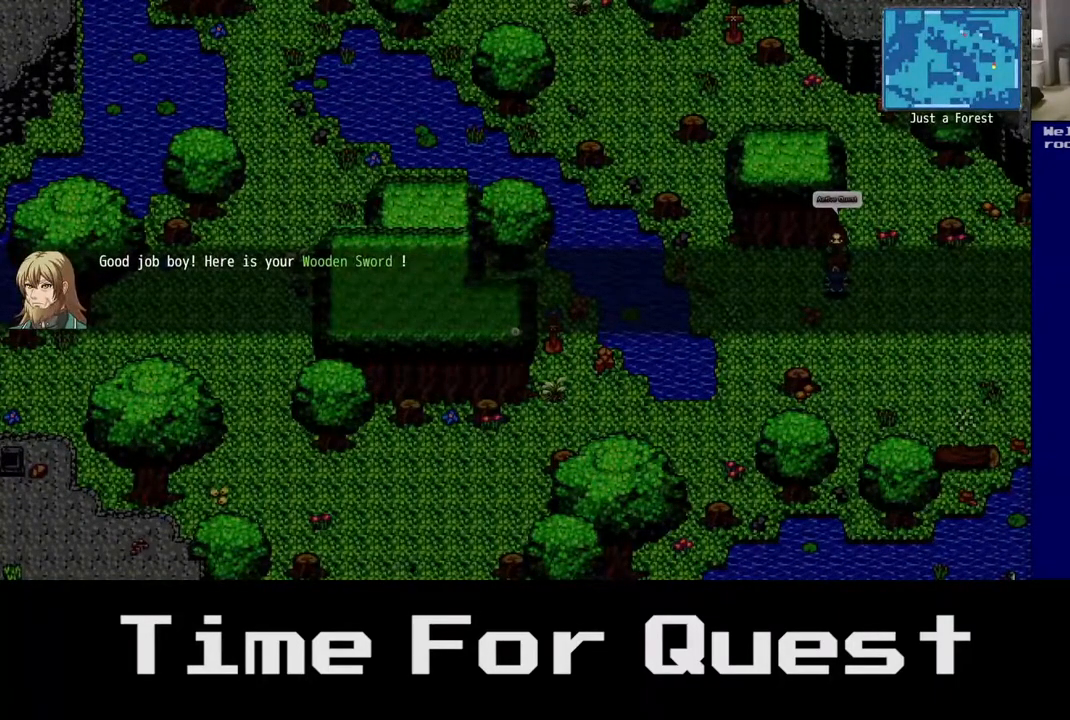
{"buttons": [], "right_stick": "center", "events": []}
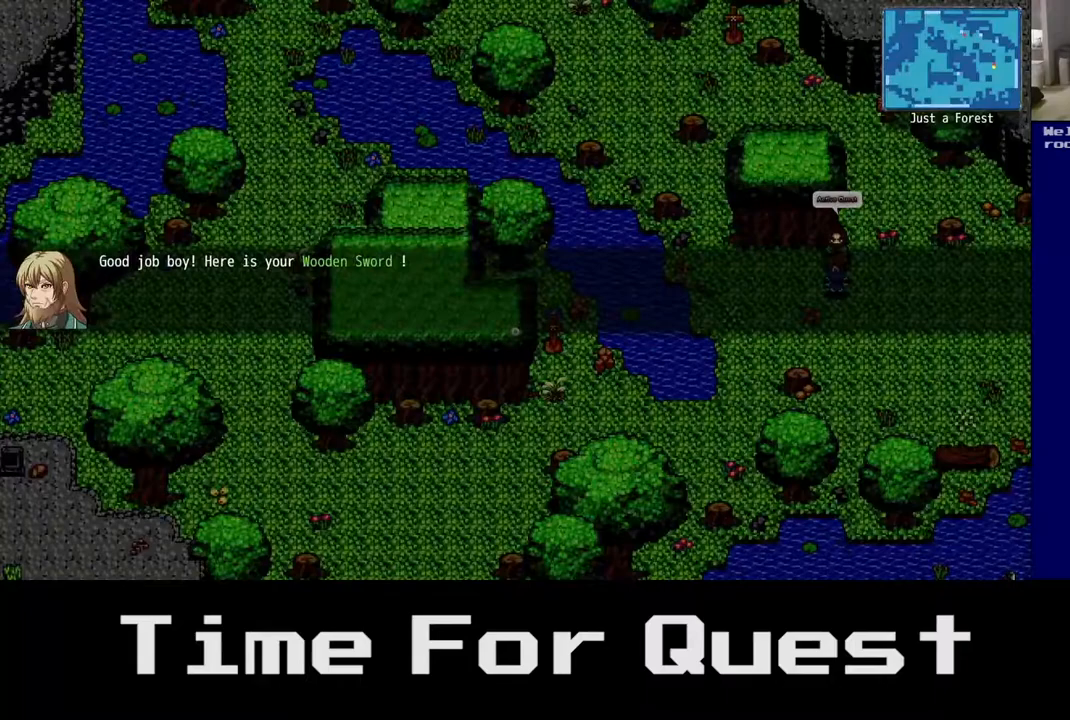
{"buttons": [], "right_stick": "center", "events": [[33, "A", "down"], [150, "A", "up"]]}
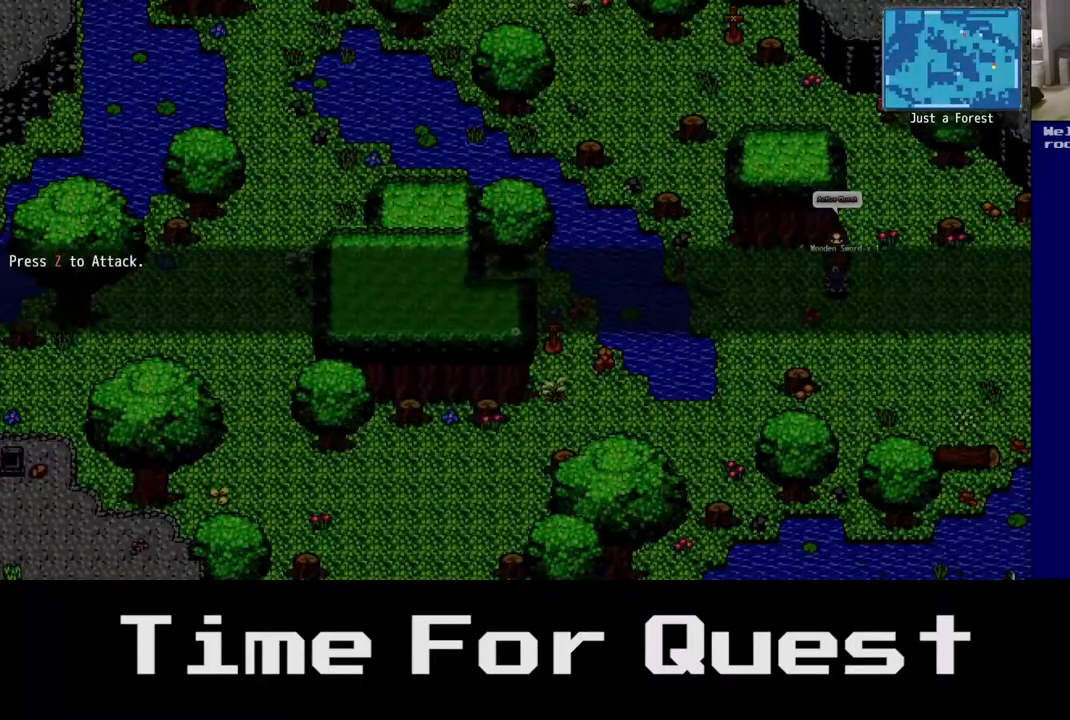
{"buttons": [], "right_stick": "center", "events": []}
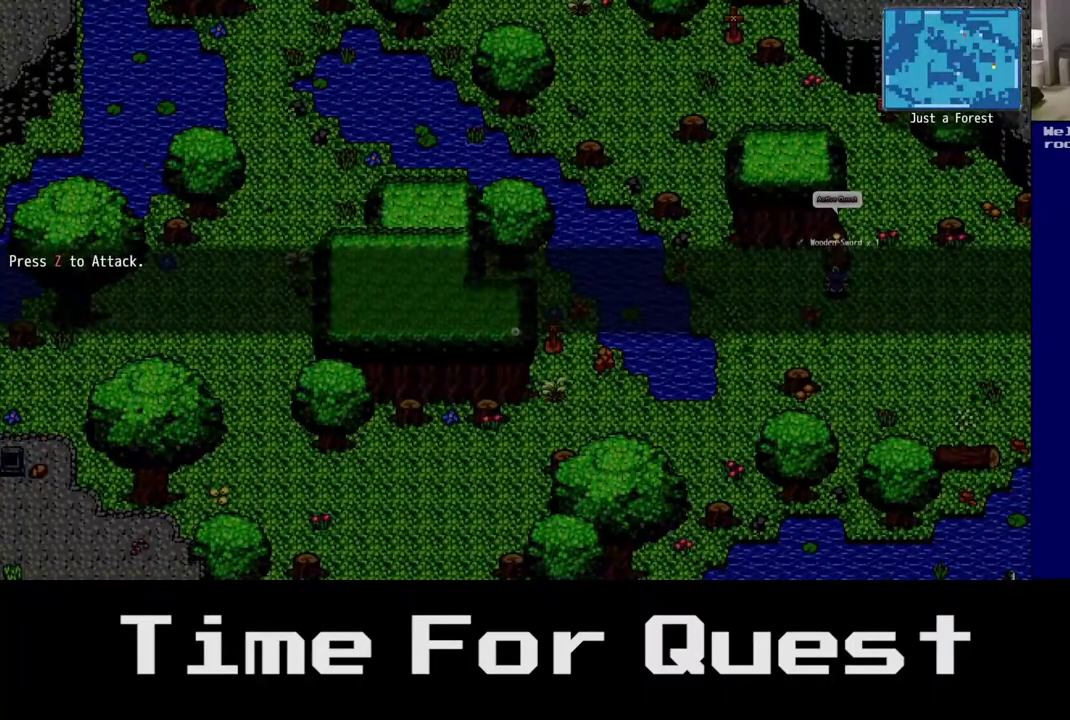
{"buttons": ["A"], "right_stick": "center", "events": [[383, "A", "down"]]}
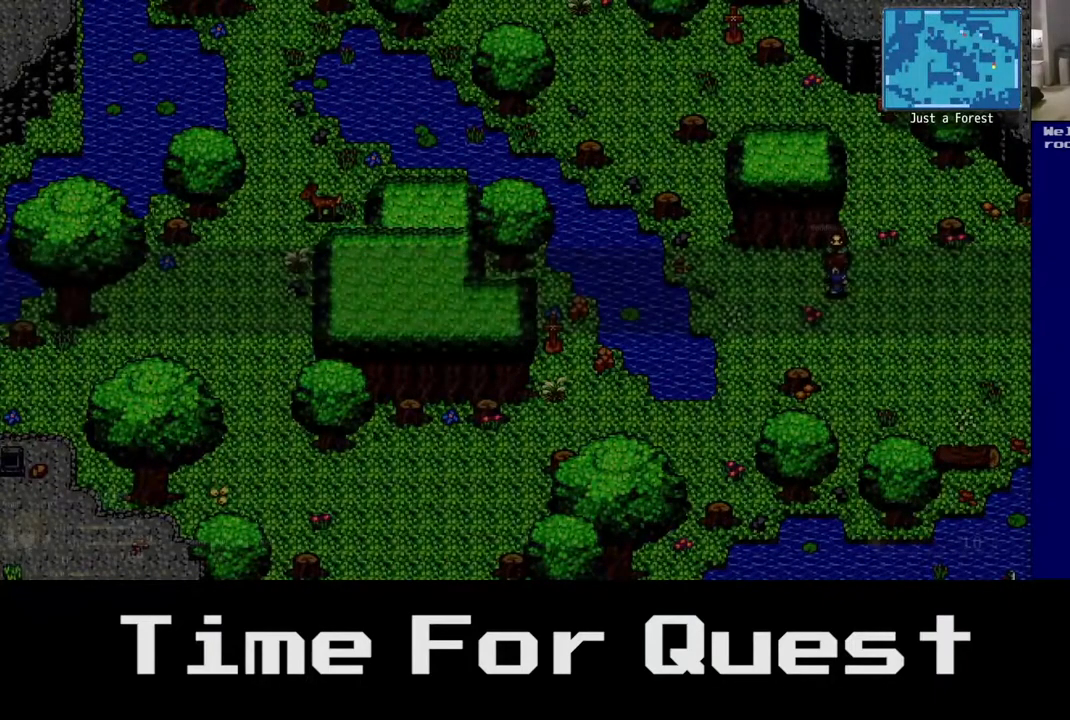
{"buttons": [], "right_stick": "center", "events": [[50, "A", "up"], [267, "A", "down"], [300, "A", "up"], [317, "A", "down"], [317, "X", "down"], [450, "A", "up"], [467, "X", "up"]]}
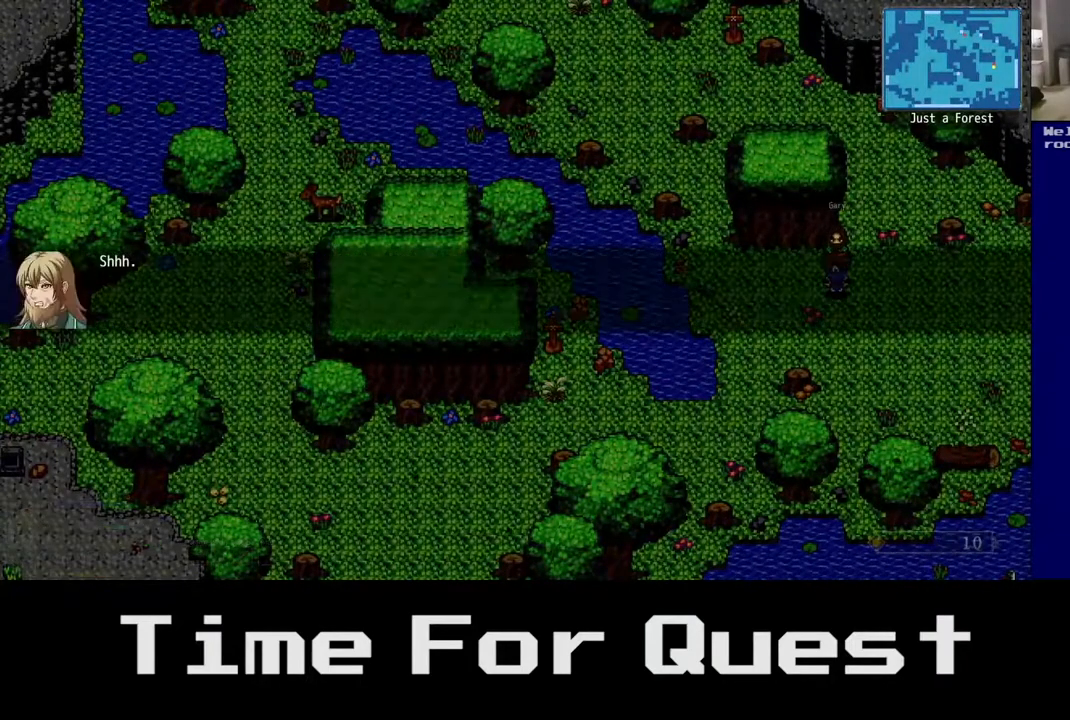
{"buttons": [], "right_stick": "center", "events": []}
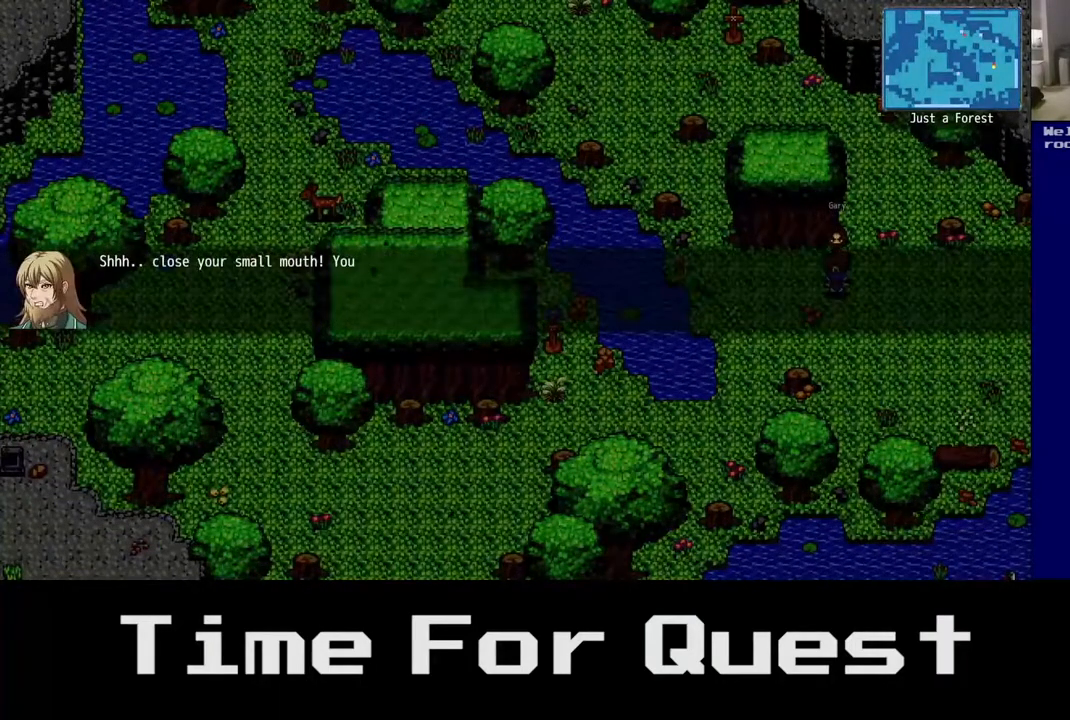
{"buttons": [], "right_stick": "center", "events": []}
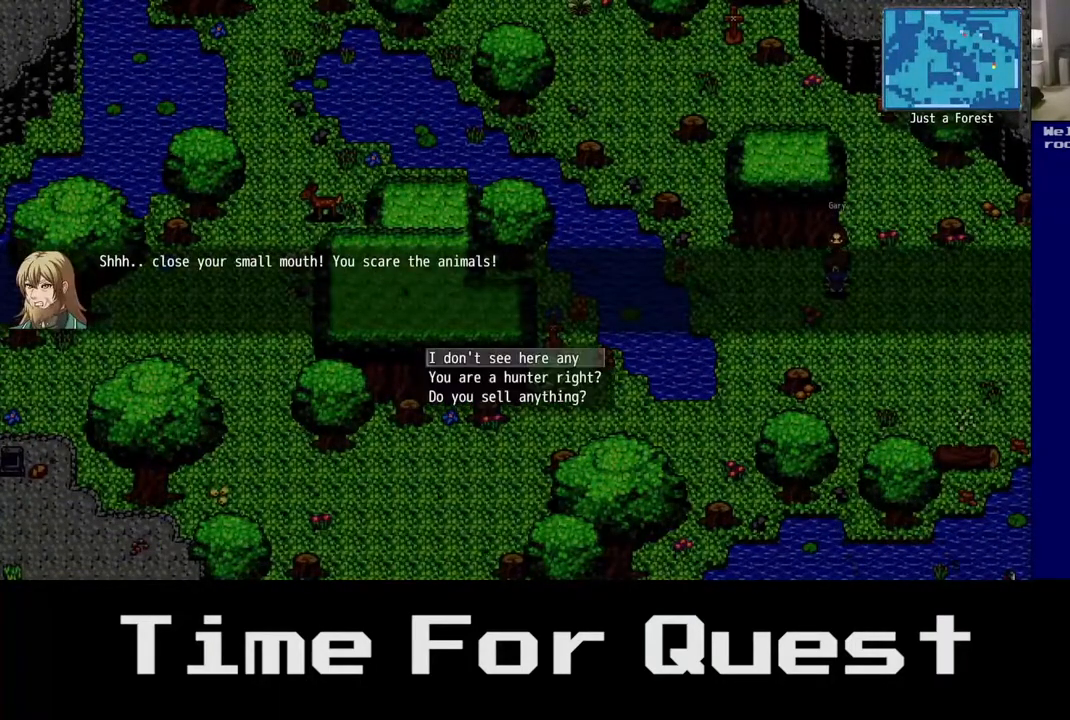
{"buttons": [], "right_stick": "center", "events": [[167, "A", "down"], [350, "A", "up"]]}
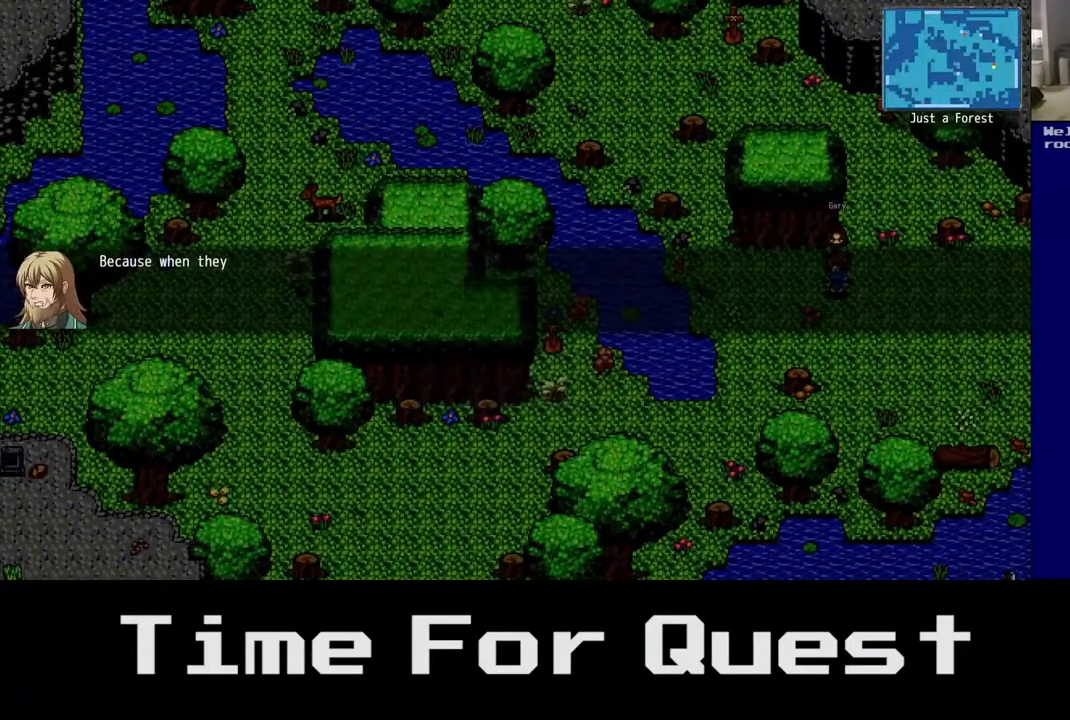
{"buttons": [], "right_stick": "center", "events": []}
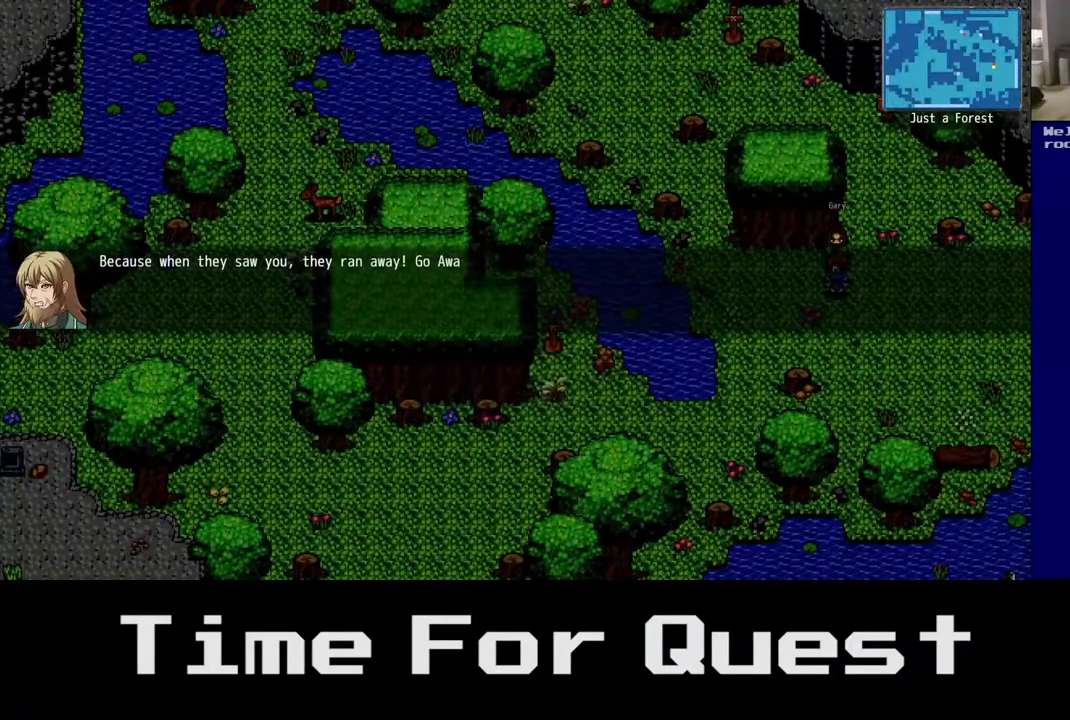
{"buttons": [], "right_stick": "center", "events": [[117, "B", "down"], [317, "B", "up"]]}
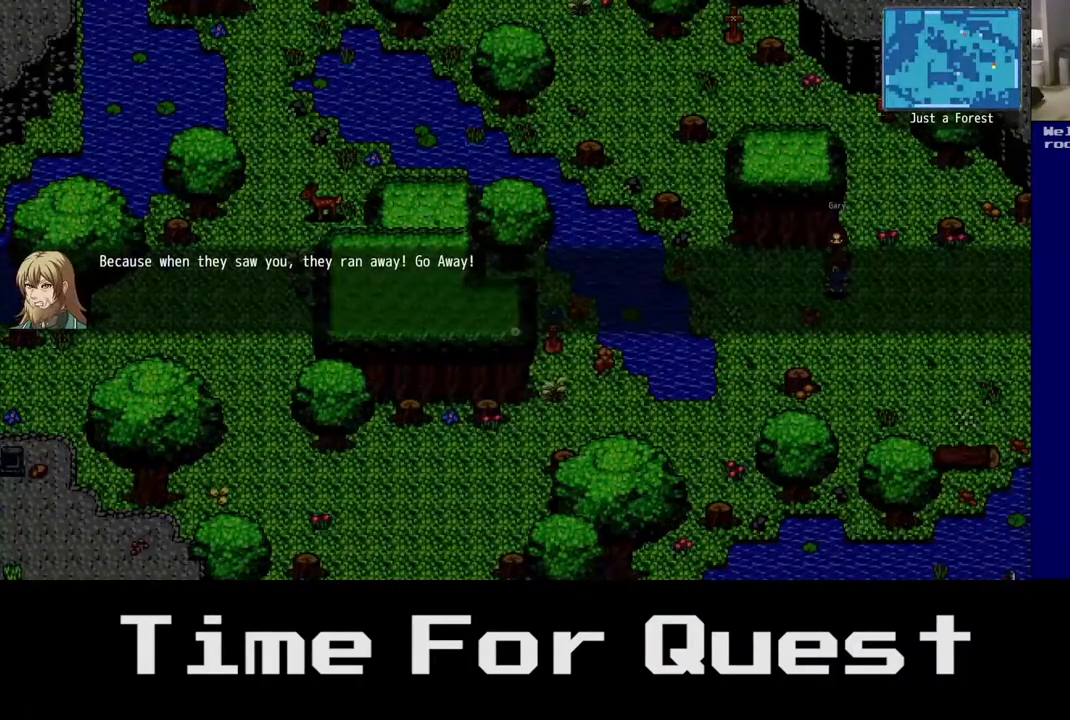
{"buttons": ["DPAD_DOWN"], "right_stick": "center", "events": [[17, "A", "down"], [150, "A", "up"], [333, "DPAD_DOWN", "down"]]}
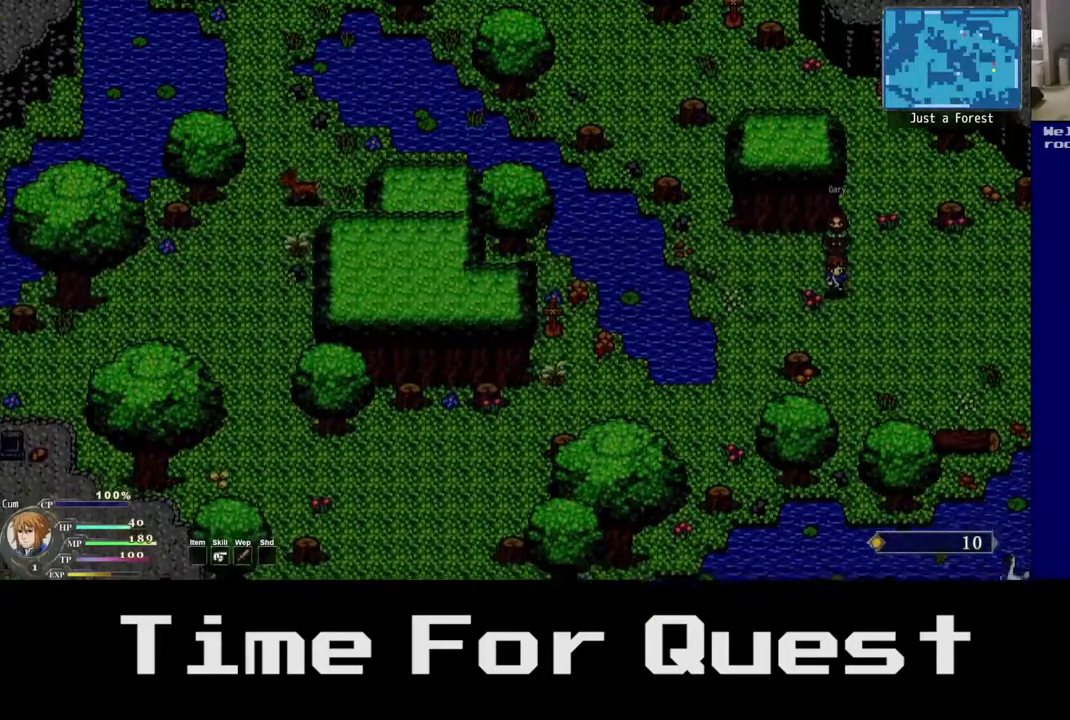
{"buttons": ["X", "DPAD_DOWN", "DPAD_LEFT"], "right_stick": "center", "events": [[133, "DPAD_LEFT", "down"], [367, "X", "down"]]}
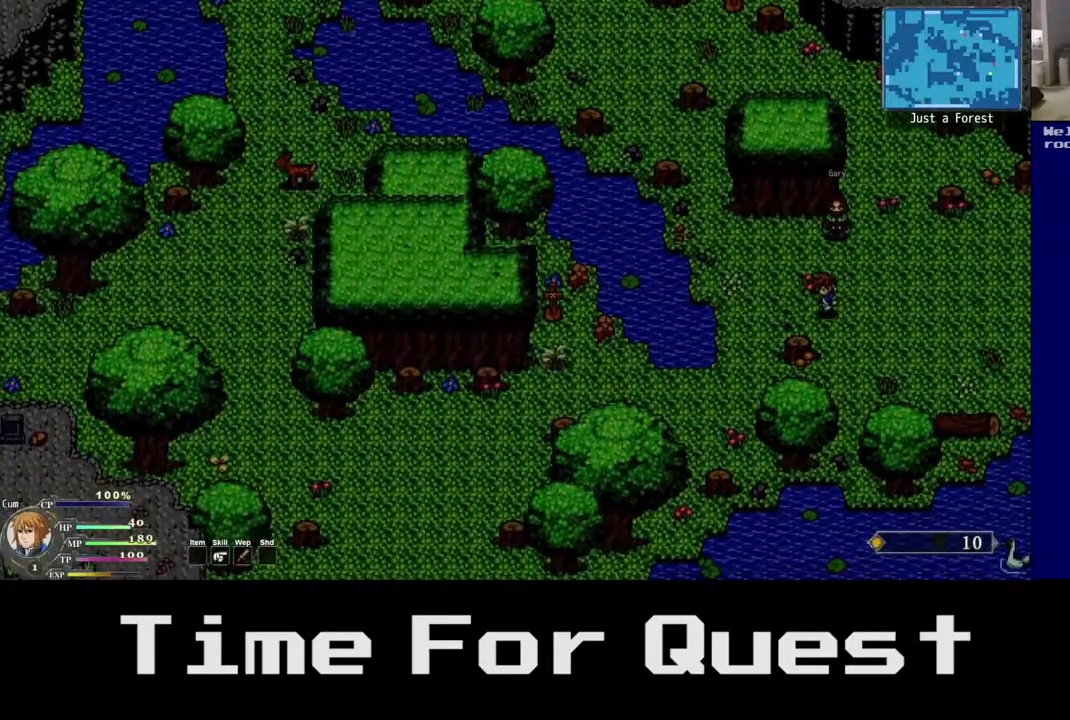
{"buttons": ["B"], "right_stick": "center", "events": [[150, "DPAD_DOWN", "up"], [467, "B", "down"], [500, "DPAD_LEFT", "up"], [500, "X", "up"]]}
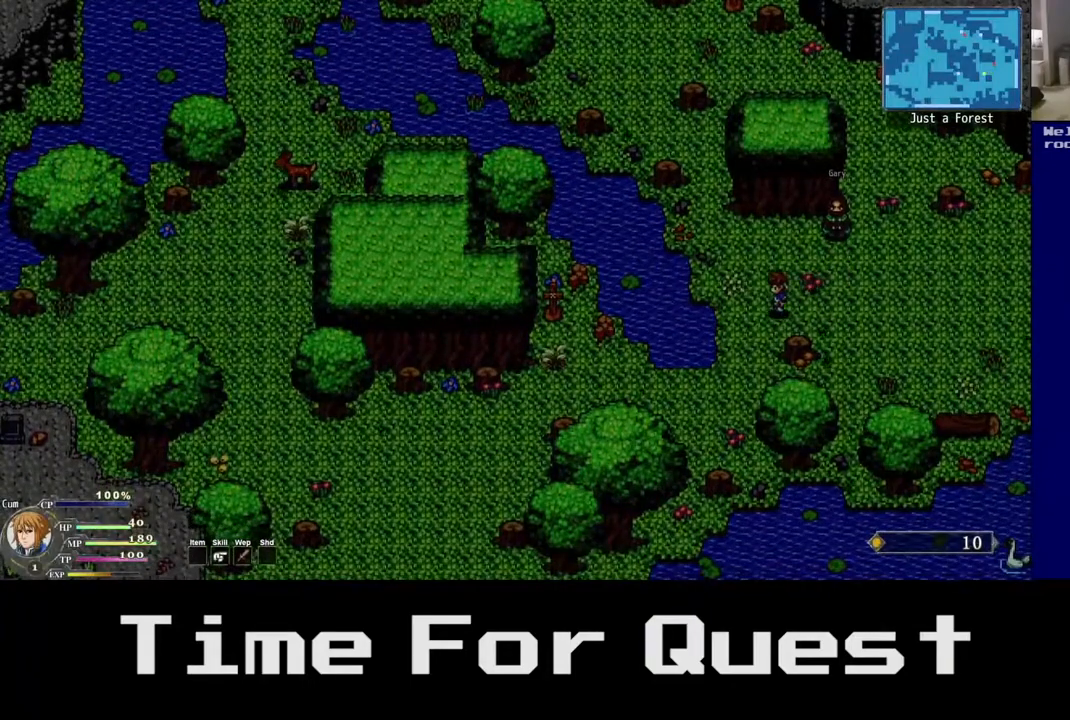
{"buttons": ["A"], "right_stick": "center", "events": [[133, "B", "up"], [400, "A", "down"]]}
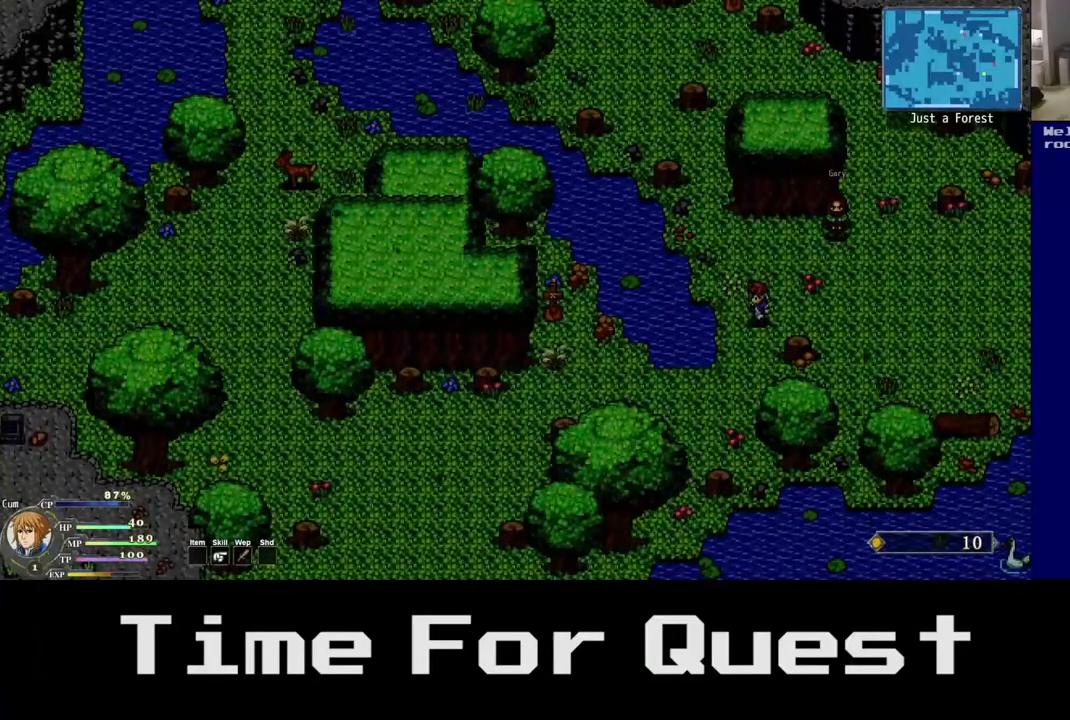
{"buttons": ["DPAD_DOWN"], "right_stick": "center", "events": [[83, "A", "up"], [383, "DPAD_DOWN", "down"]]}
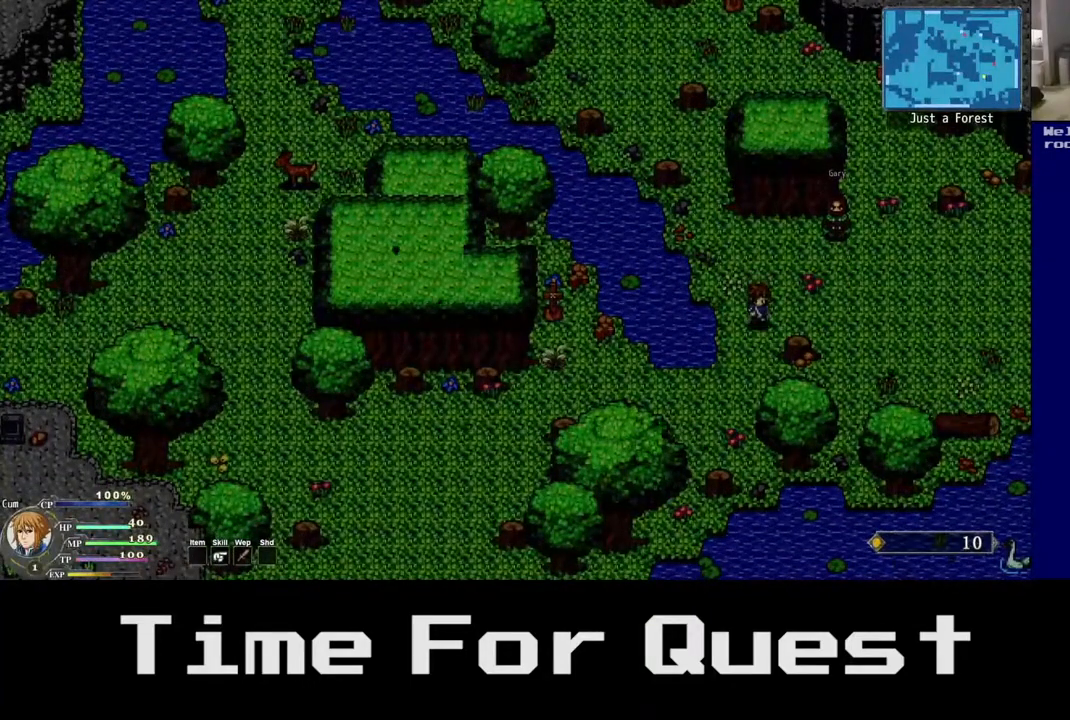
{"buttons": ["DPAD_DOWN", "DPAD_LEFT"], "right_stick": "center", "events": [[317, "DPAD_LEFT", "down"]]}